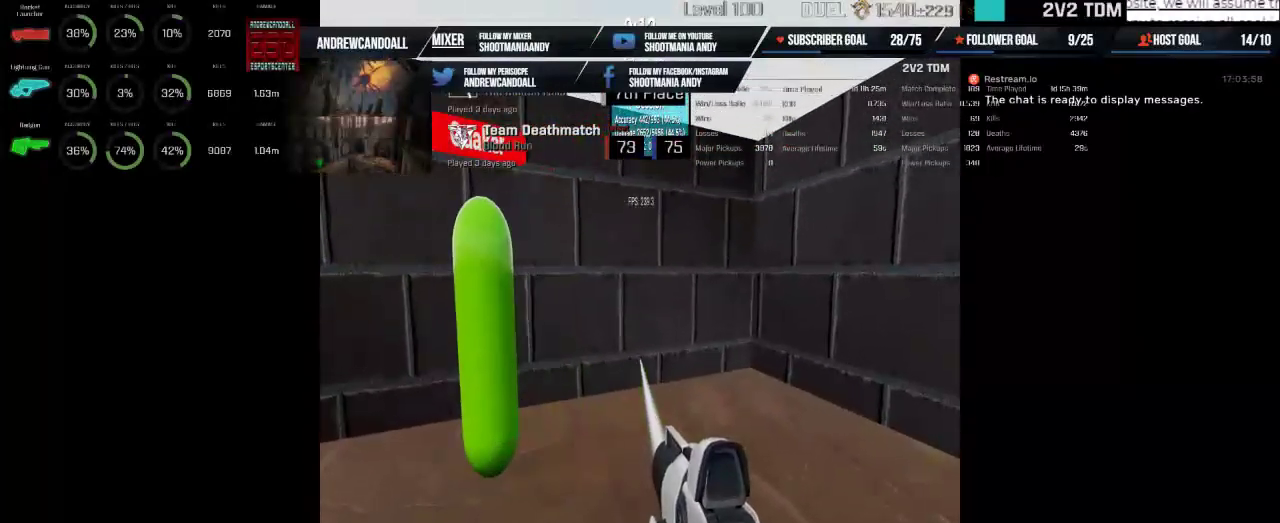
Gameplay with keyboard and mouse; each line is a JSON object with the keys and mouse buttons held at the frame after it. "events" lists presses ("down") and releases ("up") of "a", "alt", "backspace", "caps_lock", "ctrl", "d", "delete", "end", "home", "r", "s", "shift", "tab", "w", "mouse_left", "mouse_wheel", "mouse_right", "mouse_mb4" and "mouse_mb5" between this image and that frame as [ms after this image, input, new state], when the widget could be followed in between. "mouse_left", "mouse_wheel", "mouse_right", "mouse_mb4", "mouse_mb5" = the "left", "wheel", "right", "mb4", "mb5" buttons of the "mouse" list. No other keys are recorded. "wheel" means that the mouse wheel is clicked or scrolled. Not read: mouse_move.
{"keys": [], "mouse": ["left"], "events": []}
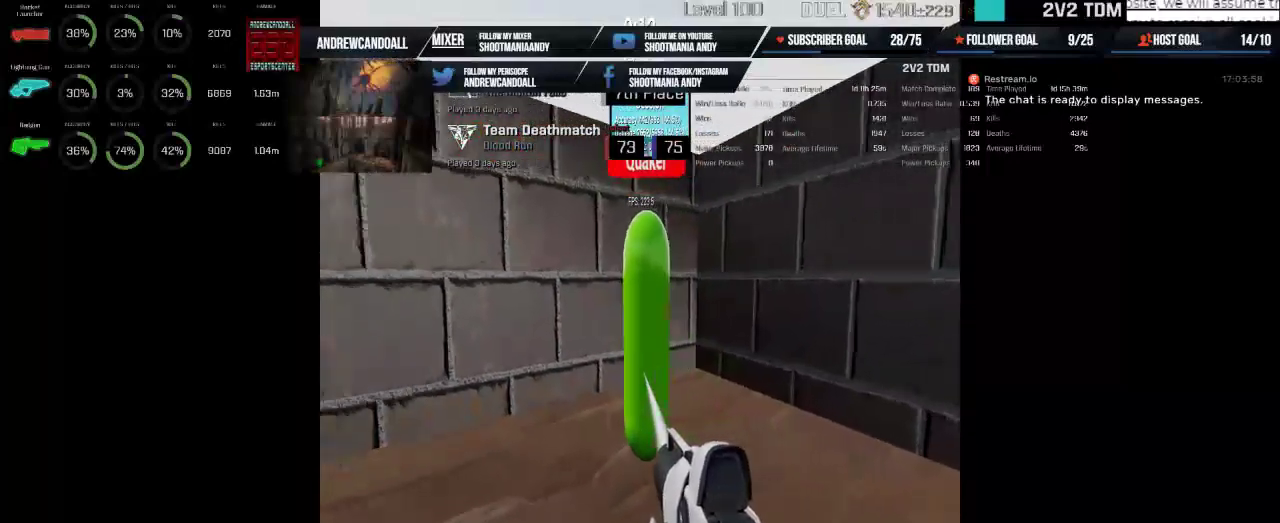
{"keys": [], "mouse": ["left"], "events": [[183, "mouse_right", "down"], [300, "mouse_right", "up"]]}
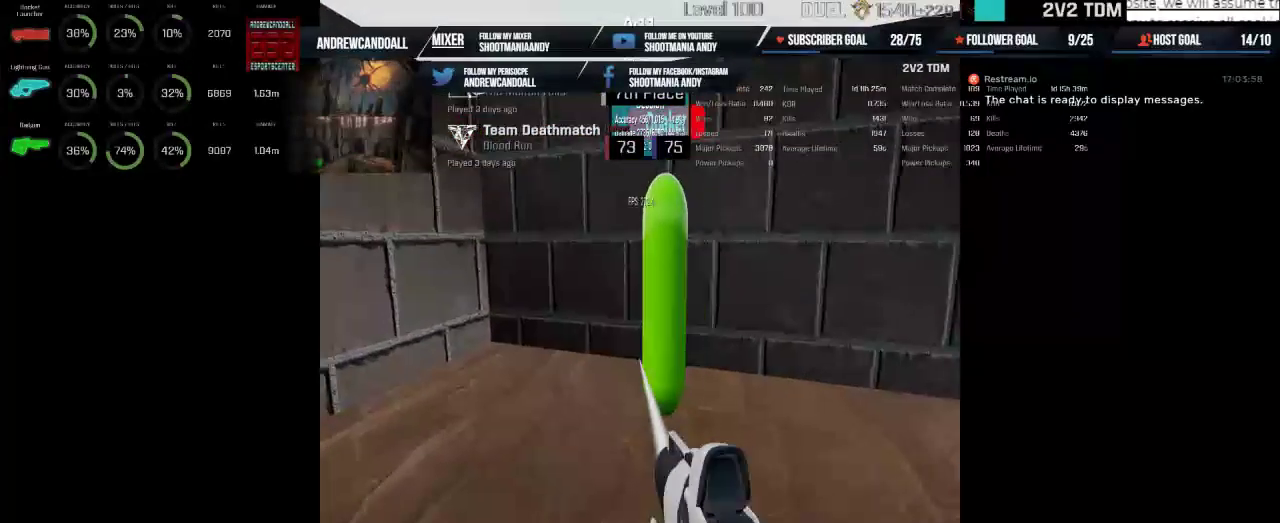
{"keys": [], "mouse": ["left"], "events": []}
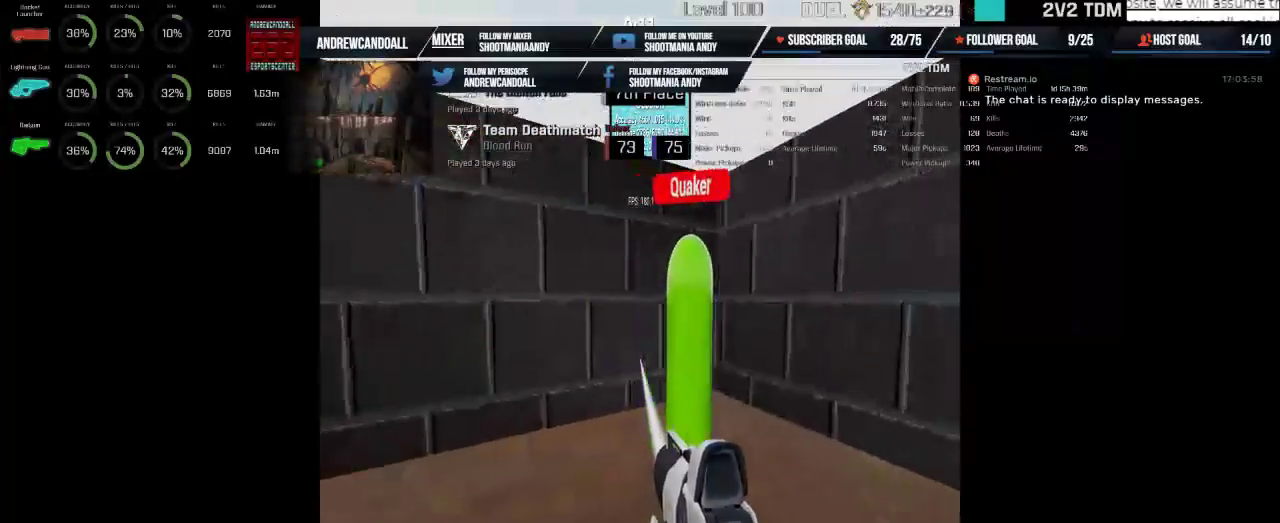
{"keys": [], "mouse": ["left"], "events": []}
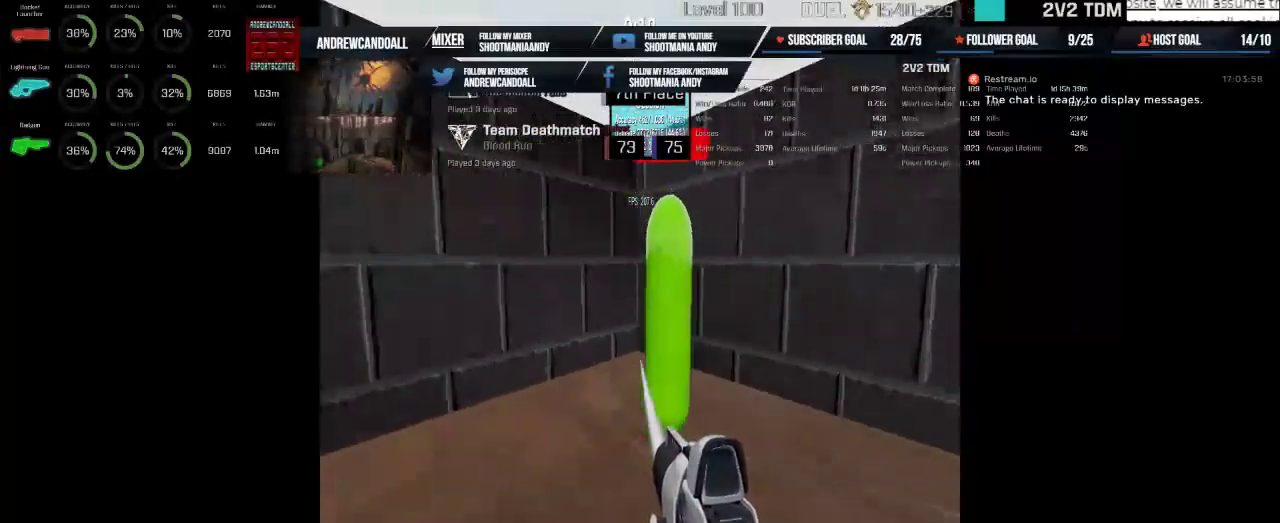
{"keys": [], "mouse": ["left"], "events": []}
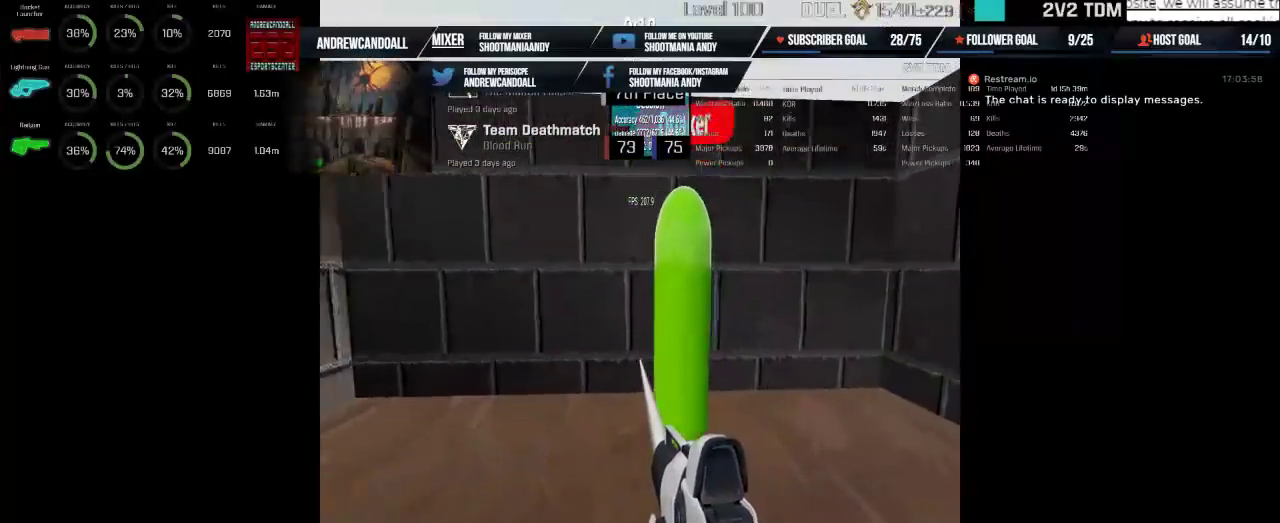
{"keys": [], "mouse": ["left"]}
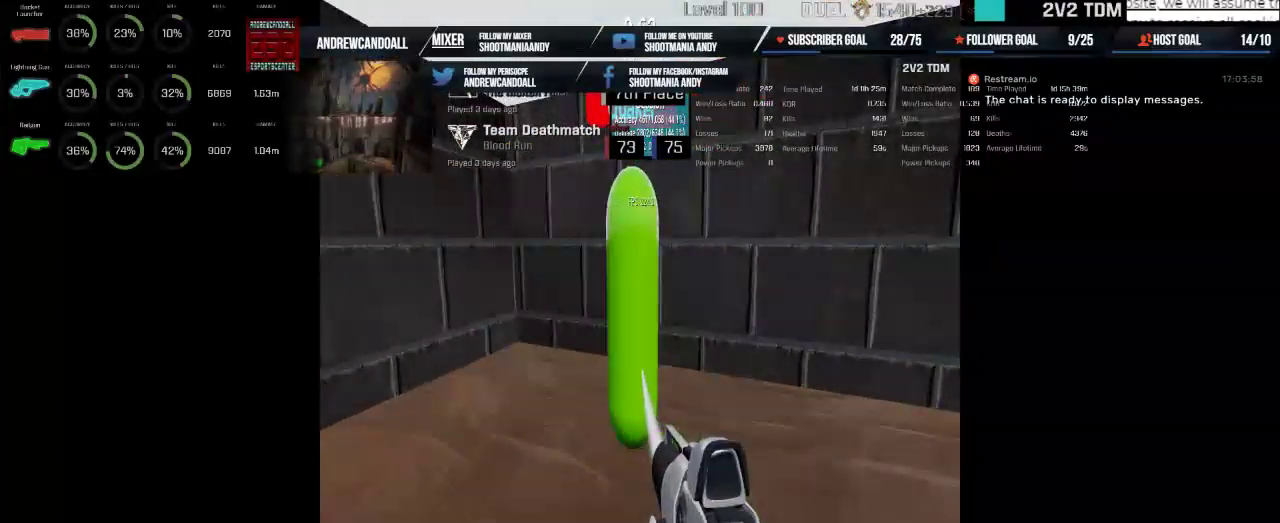
{"keys": [], "mouse": [], "events": [[483, "mouse_left", "up"]]}
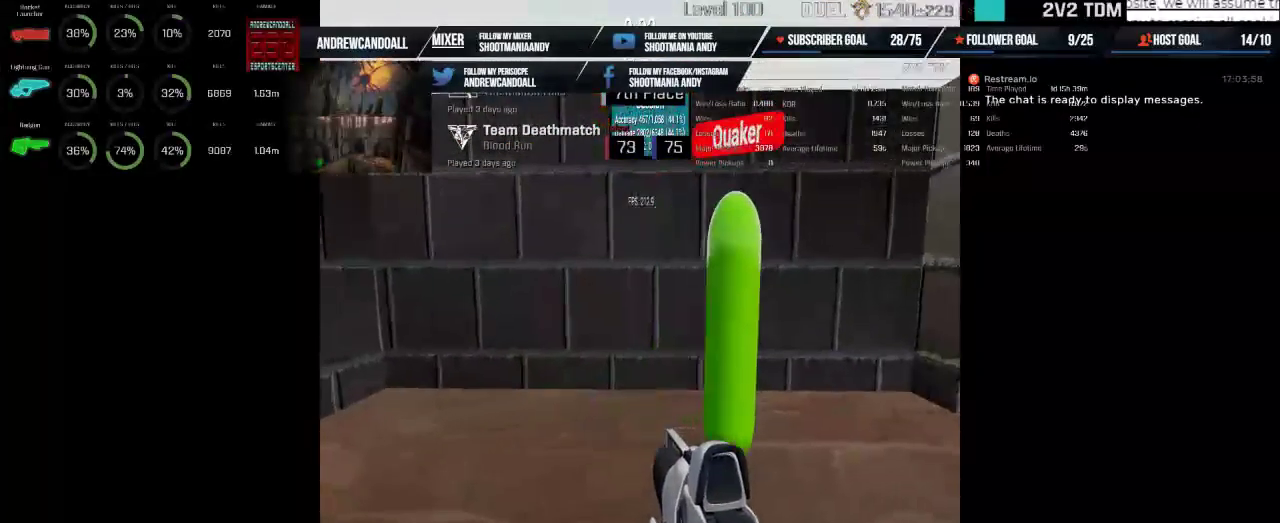
{"keys": [], "mouse": ["left"], "events": [[300, "mouse_left", "down"], [300, "mouse_right", "down"], [350, "mouse_right", "up"]]}
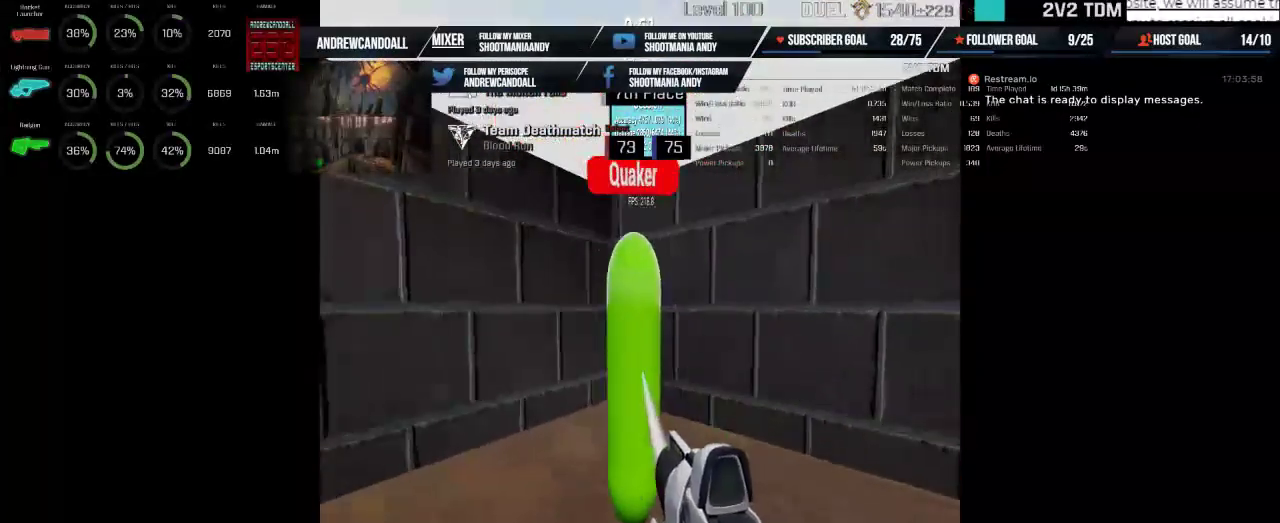
{"keys": [], "mouse": ["left"], "events": []}
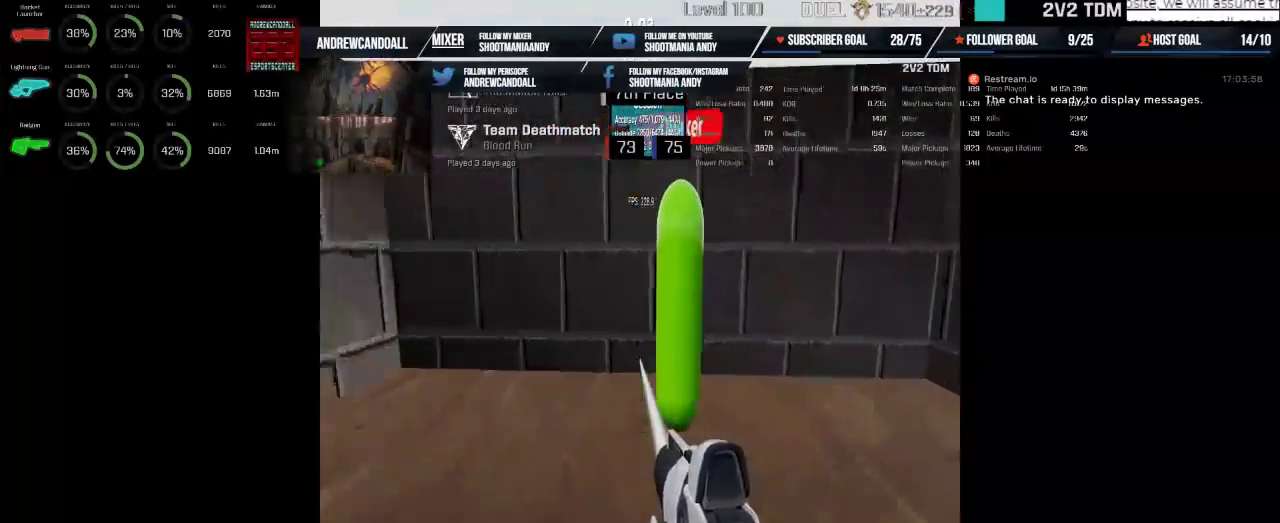
{"keys": [], "mouse": ["left"], "events": []}
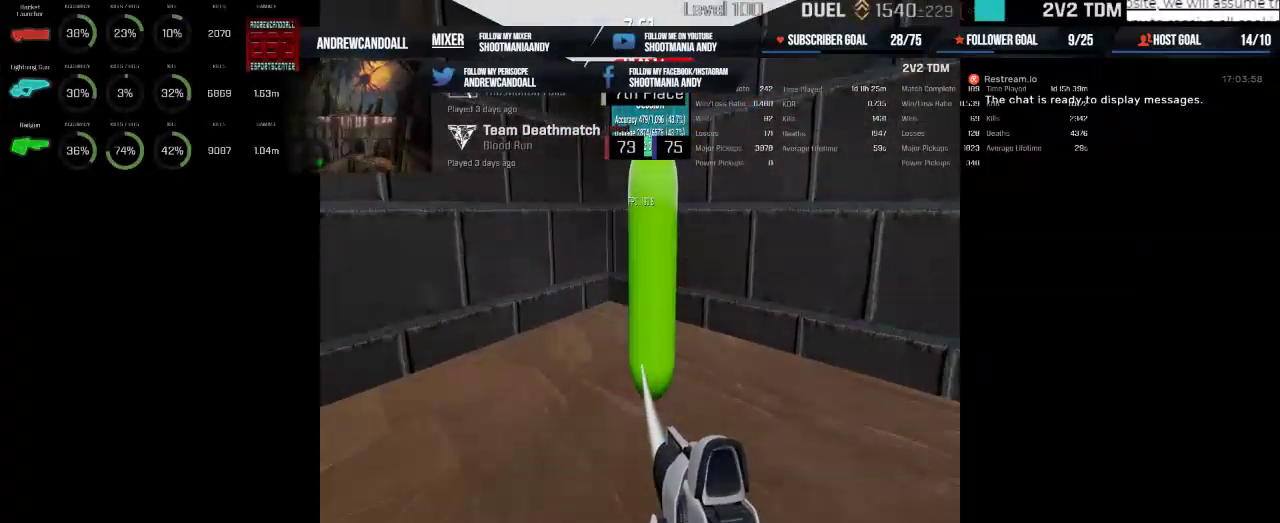
{"keys": [], "mouse": ["left", "right"], "events": [[450, "mouse_right", "down"]]}
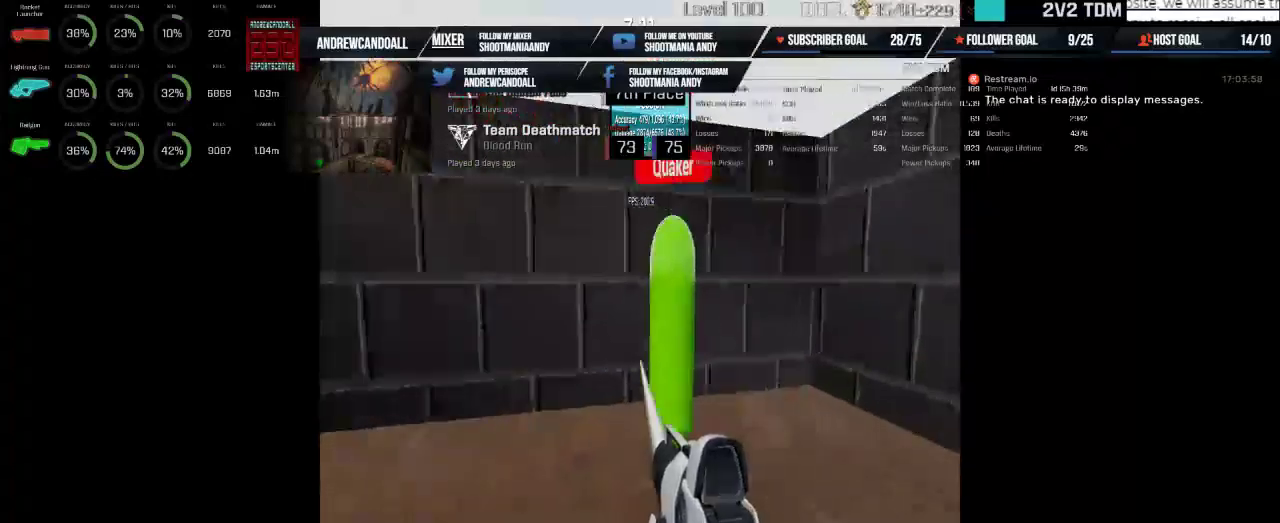
{"keys": [], "mouse": ["left"], "events": [[133, "mouse_right", "up"]]}
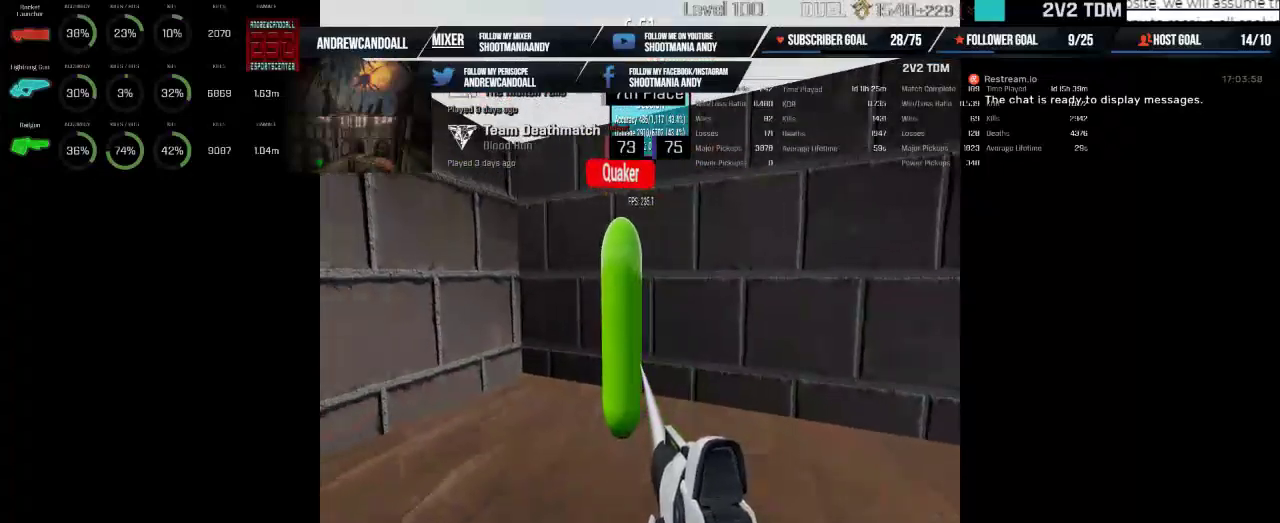
{"keys": [], "mouse": ["left"], "events": [[50, "mouse_right", "down"], [150, "mouse_right", "up"], [200, "mouse_left", "up"], [450, "mouse_left", "down"]]}
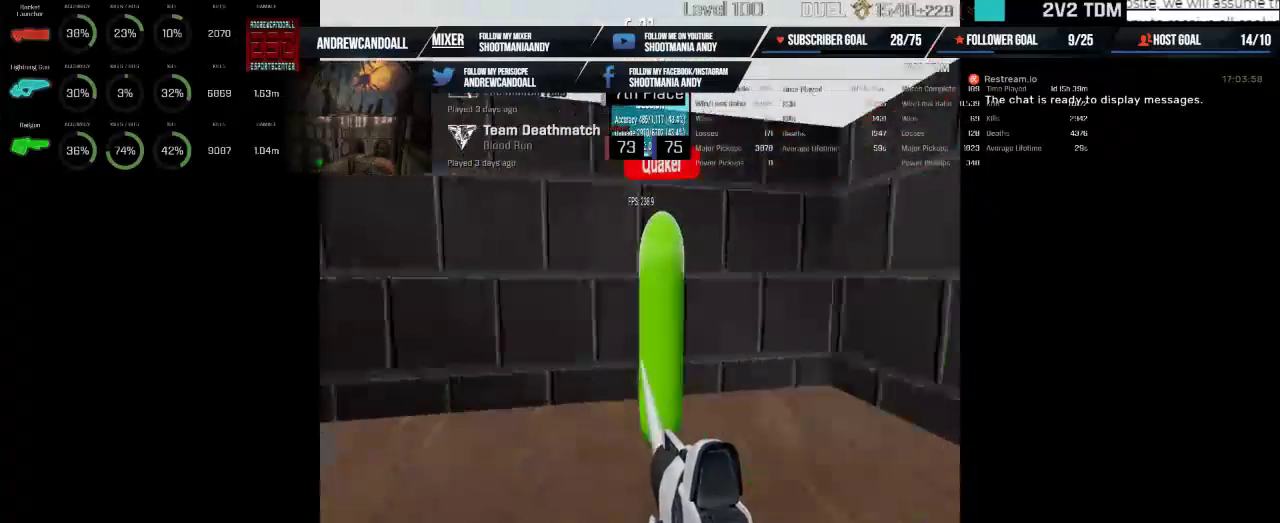
{"keys": [], "mouse": ["left"], "events": []}
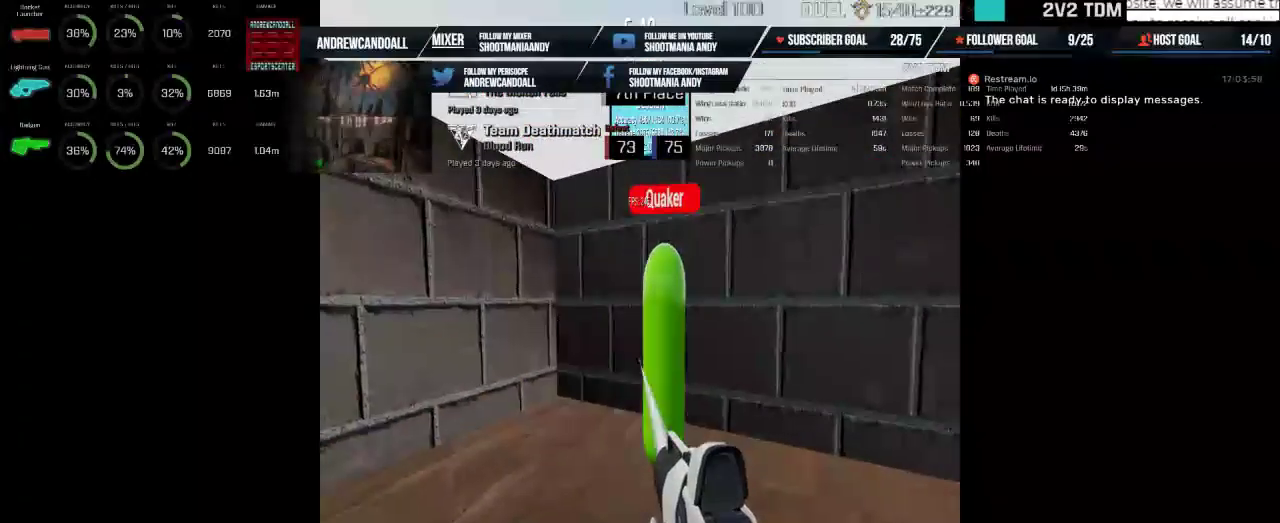
{"keys": [], "mouse": ["left"], "events": []}
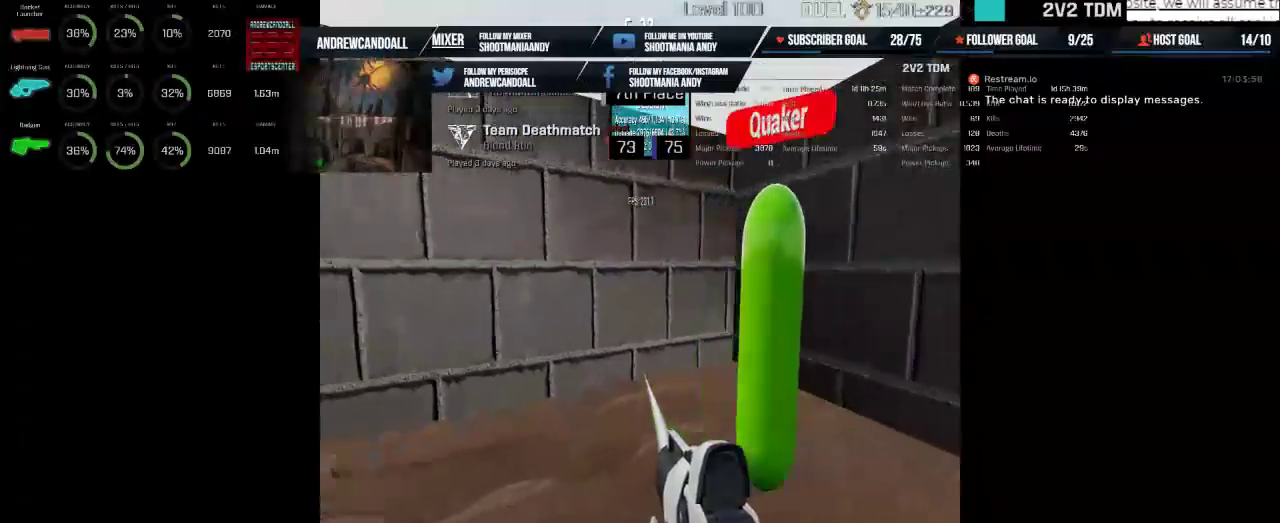
{"keys": [], "mouse": ["left"], "events": []}
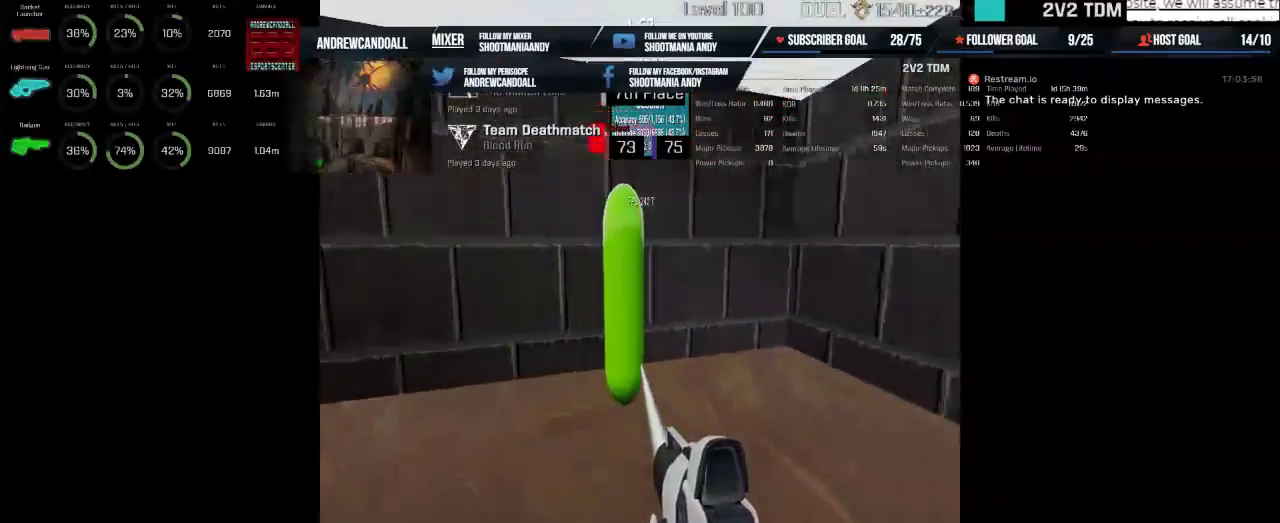
{"keys": [], "mouse": ["left"], "events": []}
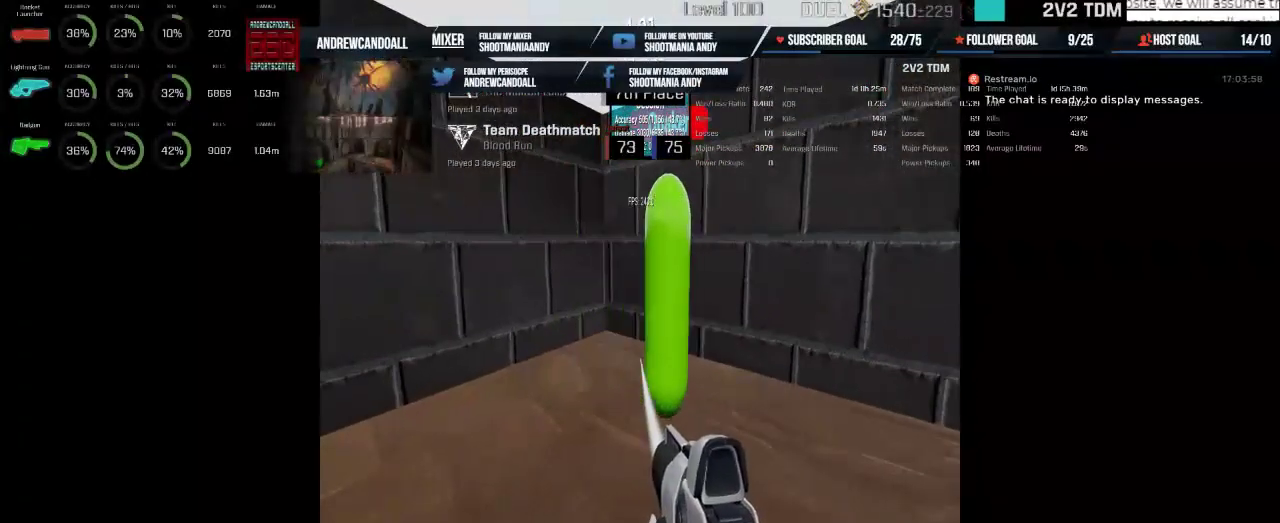
{"keys": [], "mouse": ["left"], "events": []}
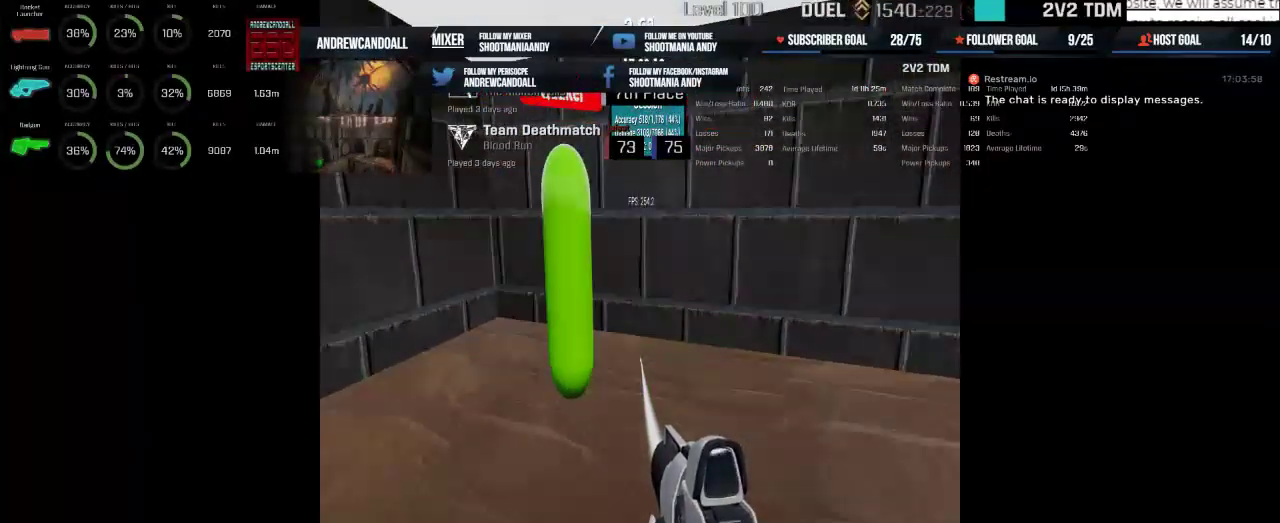
{"keys": [], "mouse": ["left"], "events": []}
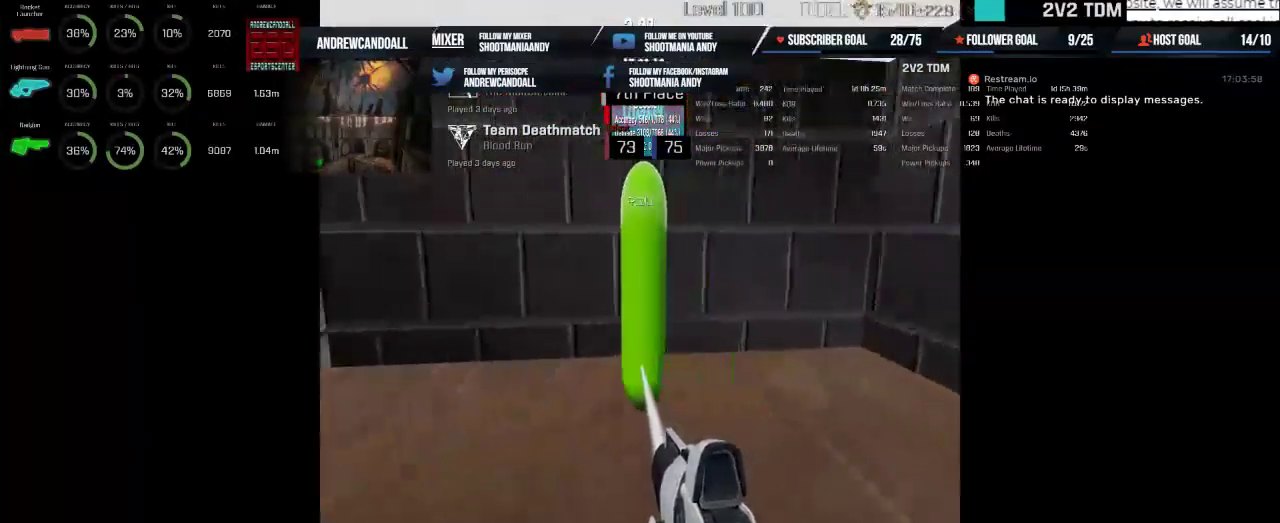
{"keys": [], "mouse": ["left"], "events": []}
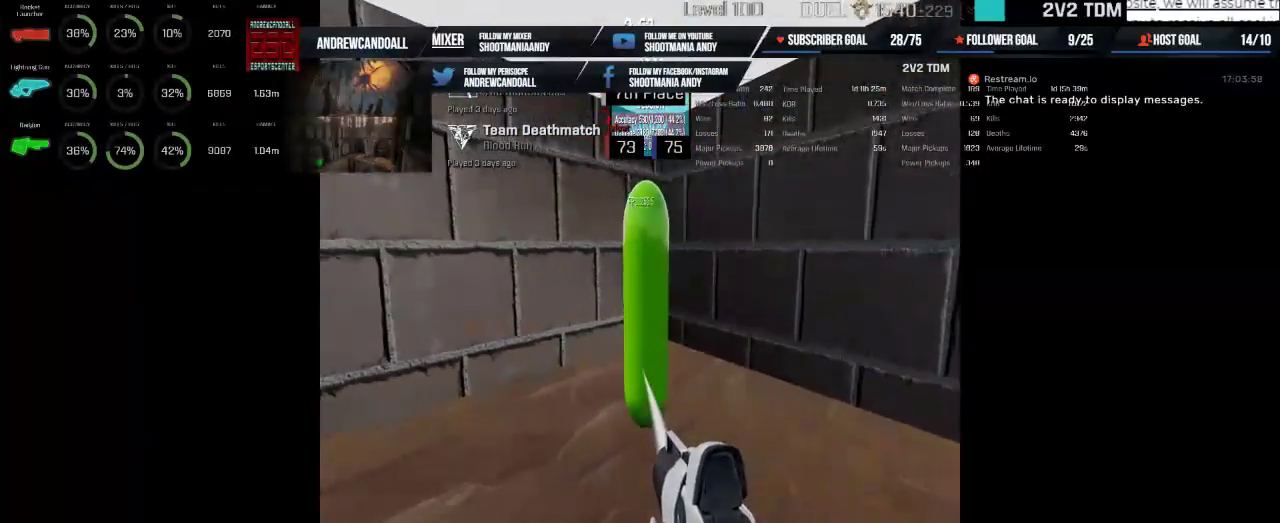
{"keys": [], "mouse": ["left"], "events": []}
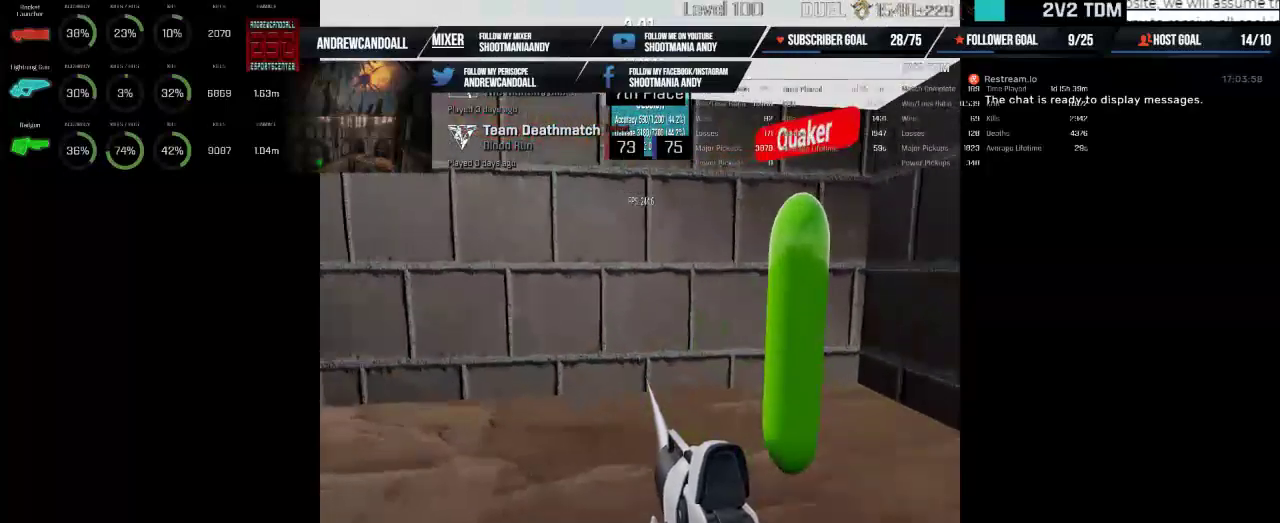
{"keys": [], "mouse": ["left"], "events": []}
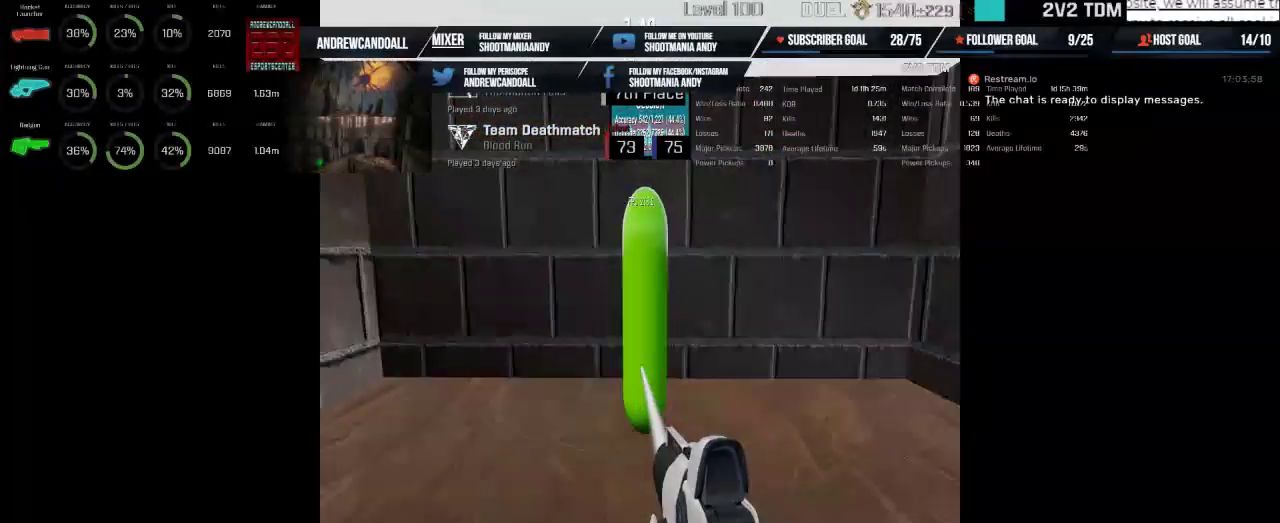
{"keys": [], "mouse": ["left"], "events": []}
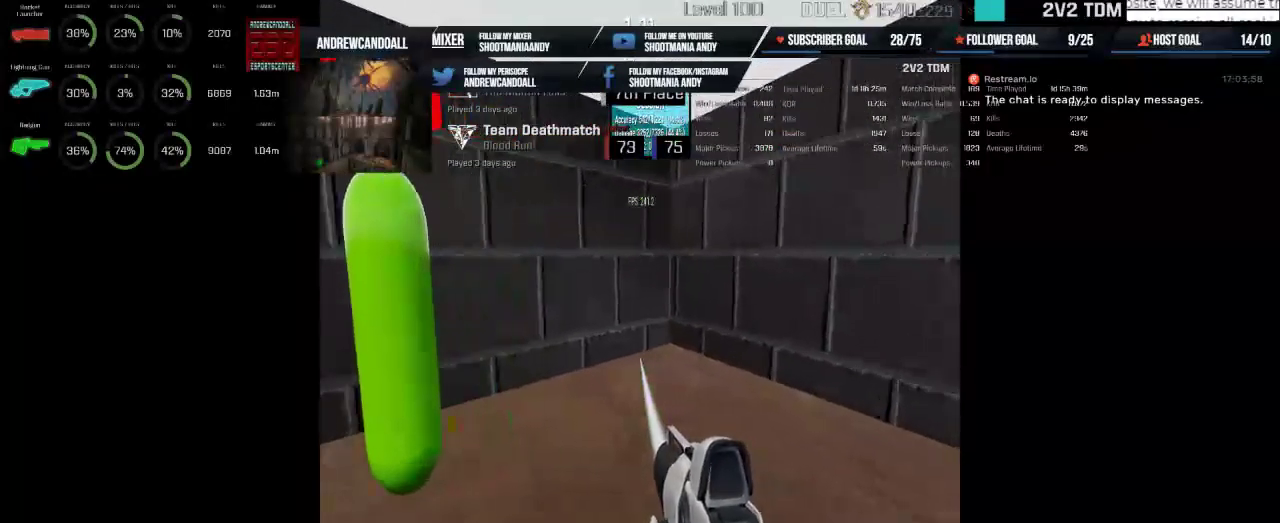
{"keys": [], "mouse": ["left"], "events": []}
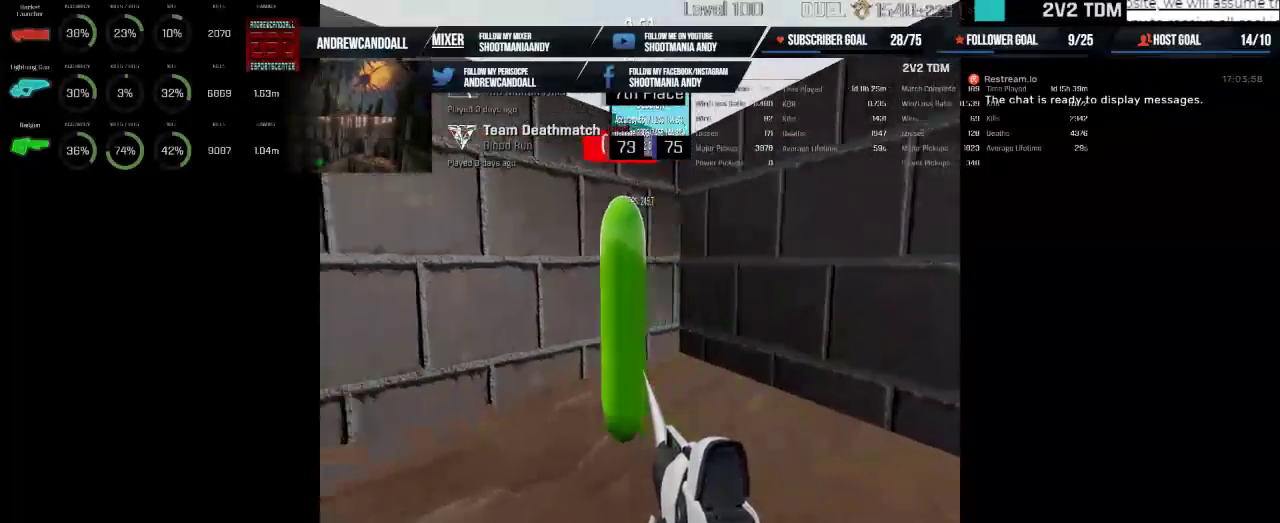
{"keys": [], "mouse": ["left"], "events": []}
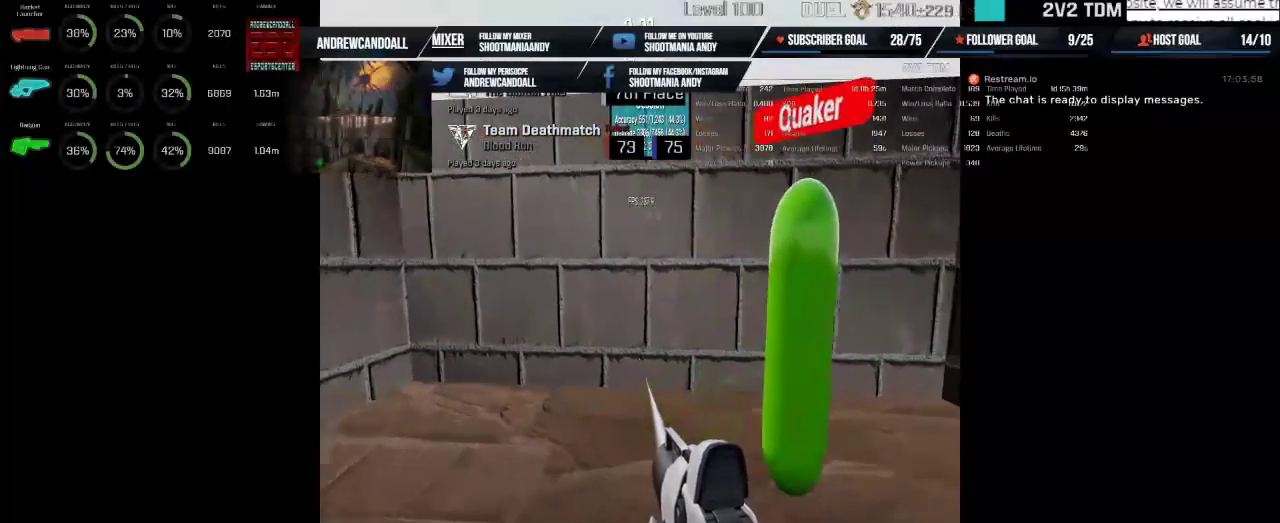
{"keys": [], "mouse": [], "events": [[500, "mouse_left", "up"]]}